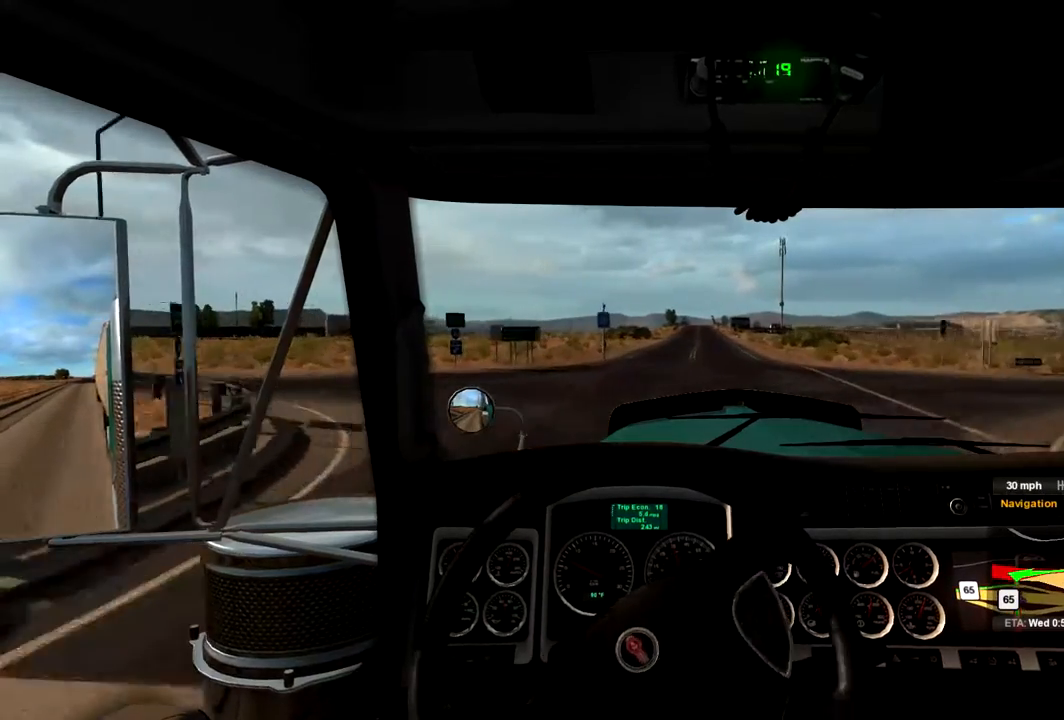
Gameplay with a controller (Xbox layout); each line is a JSON object with the inputs held at the frame after it. "events" lists button and stick changes between this image and that frame as [ms after this image, input, new state], when the widget could be followed in between.
{"buttons": ["L2"], "left_stick": "left", "right_stick": "center", "events": []}
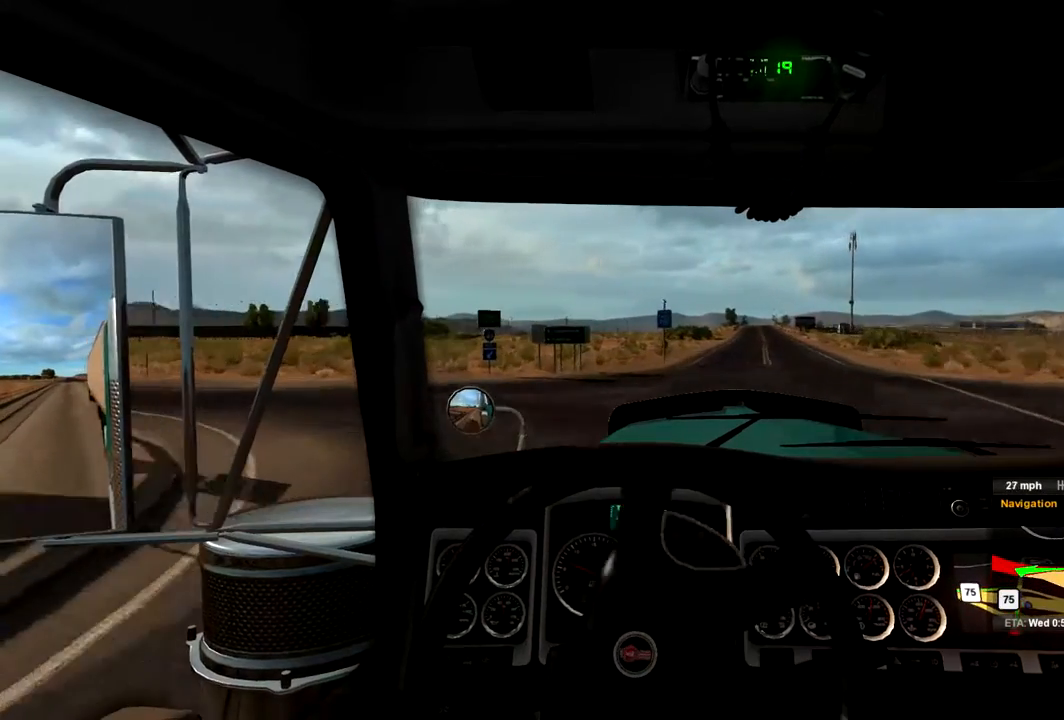
{"buttons": [], "left_stick": "left", "right_stick": "center", "events": [[367, "L2", "up"]]}
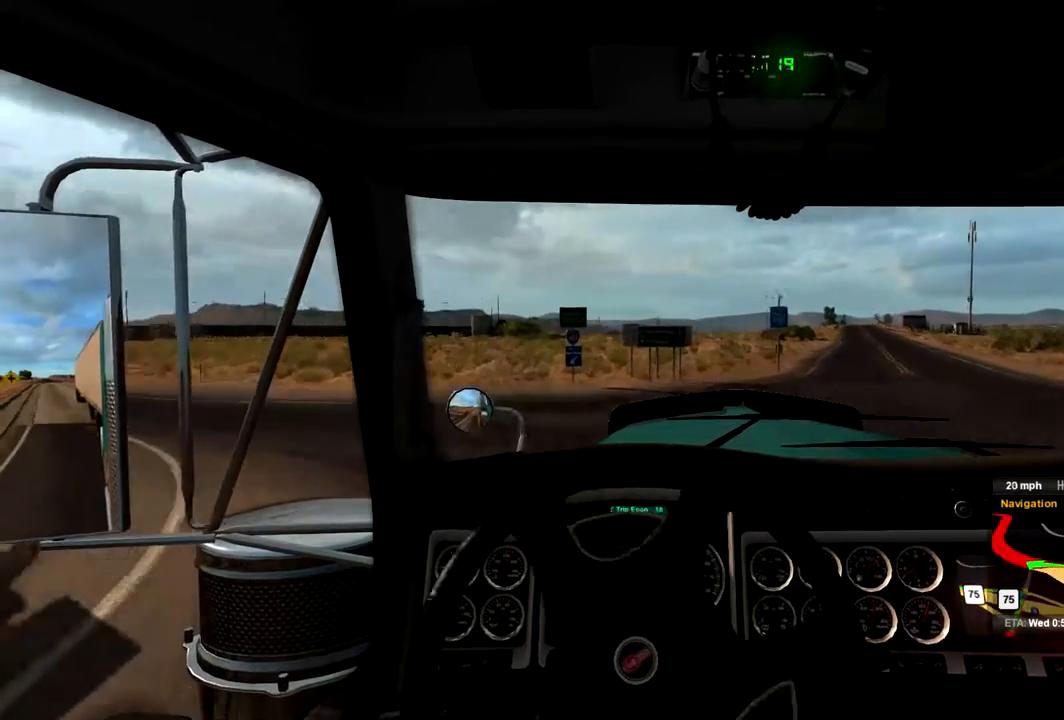
{"buttons": [], "left_stick": "left", "right_stick": "center", "events": []}
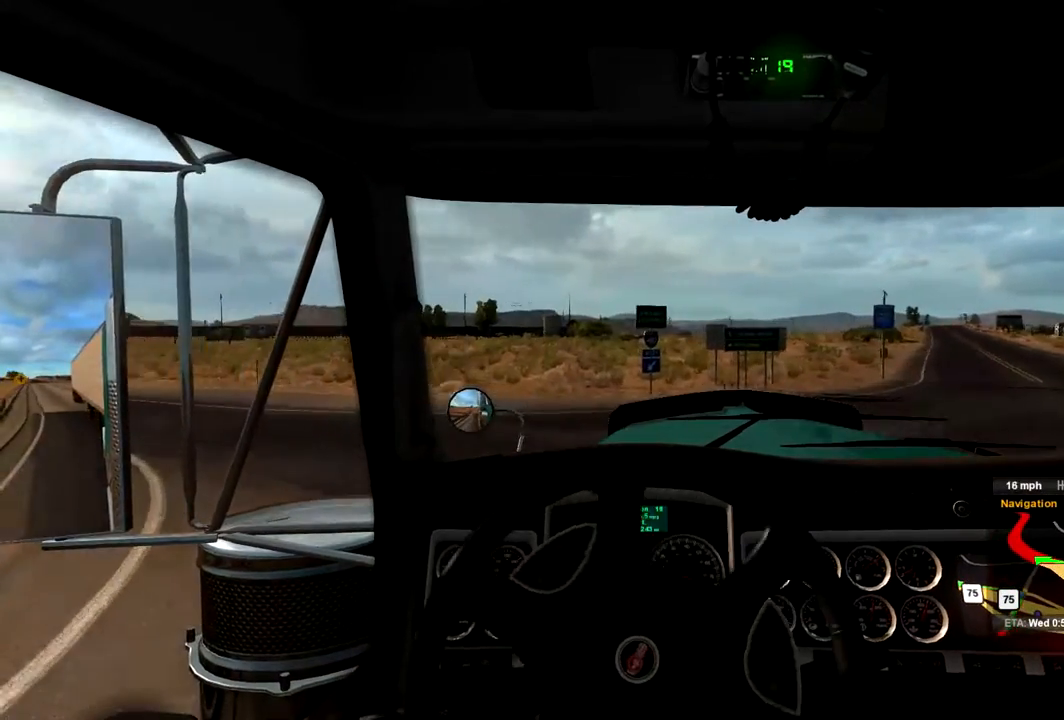
{"buttons": [], "left_stick": "left", "right_stick": "center", "events": []}
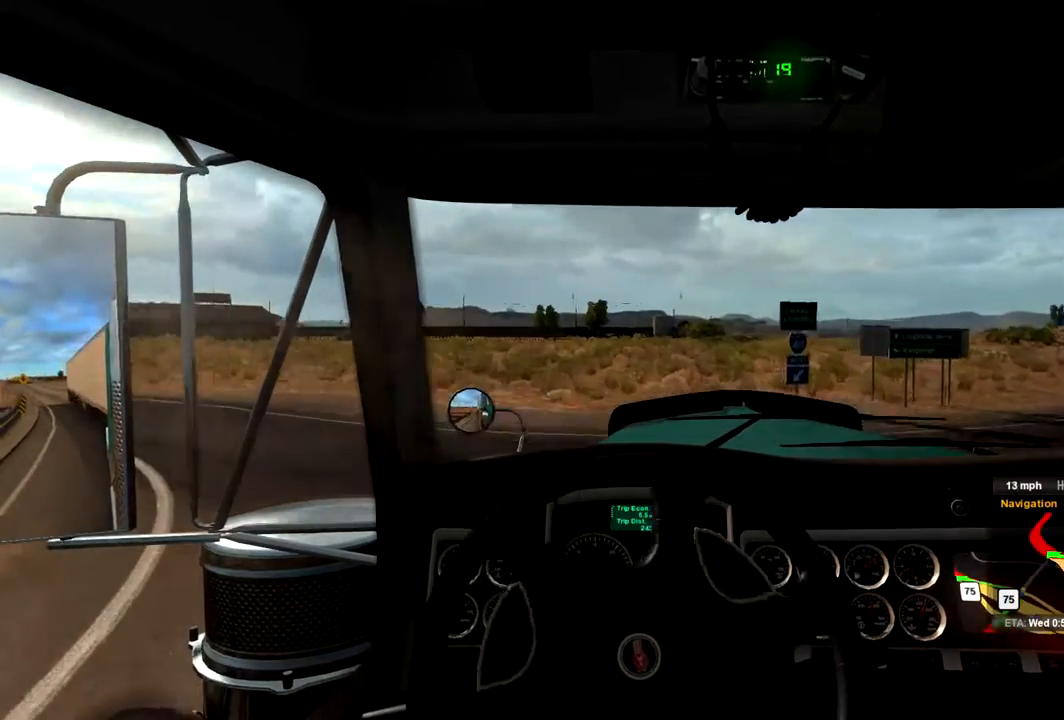
{"buttons": [], "left_stick": "left", "right_stick": "center", "events": []}
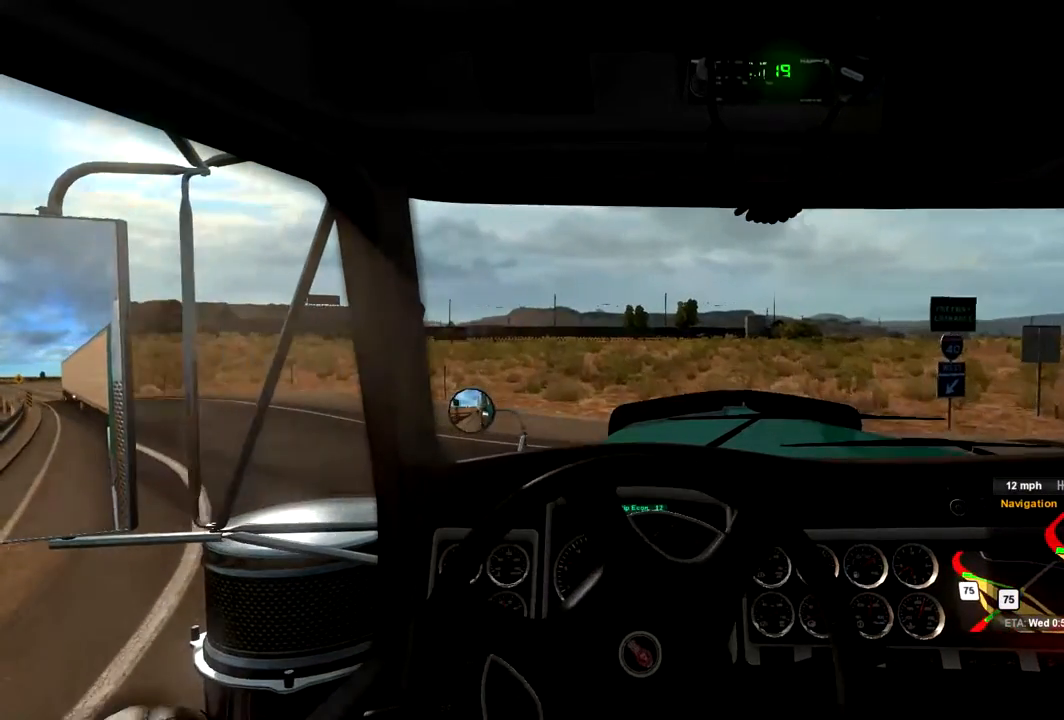
{"buttons": ["R2"], "left_stick": "center", "right_stick": "center", "events": [[300, "R2", "down"], [433, "left_stick", "center"]]}
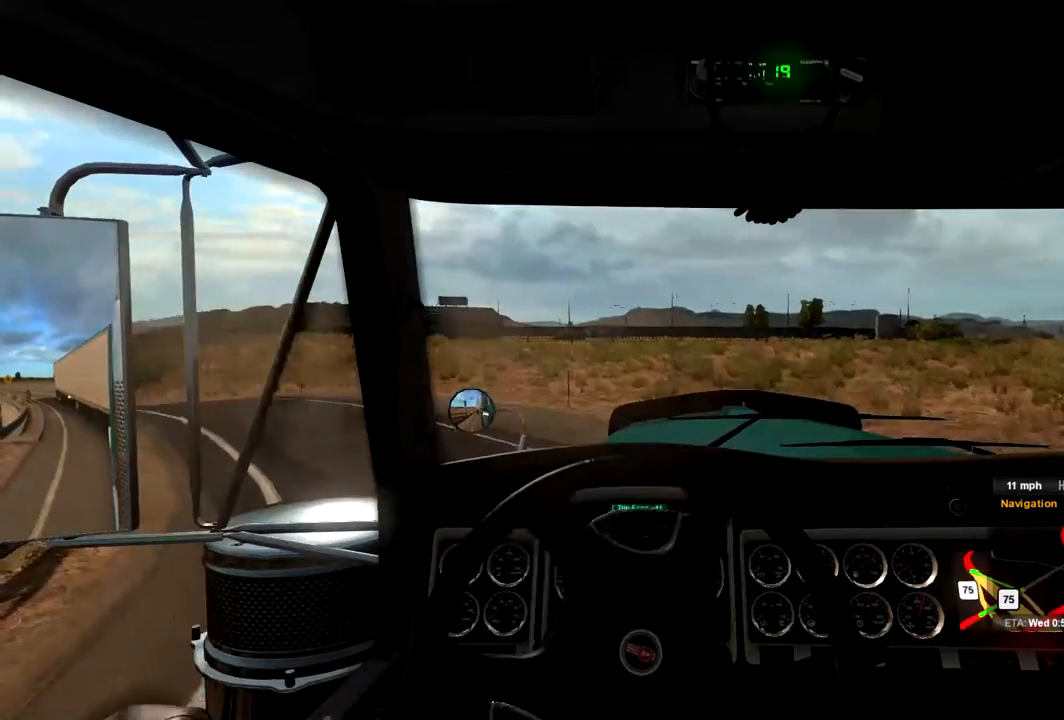
{"buttons": ["R2"], "left_stick": "left", "right_stick": "center", "events": [[333, "left_stick", "left"]]}
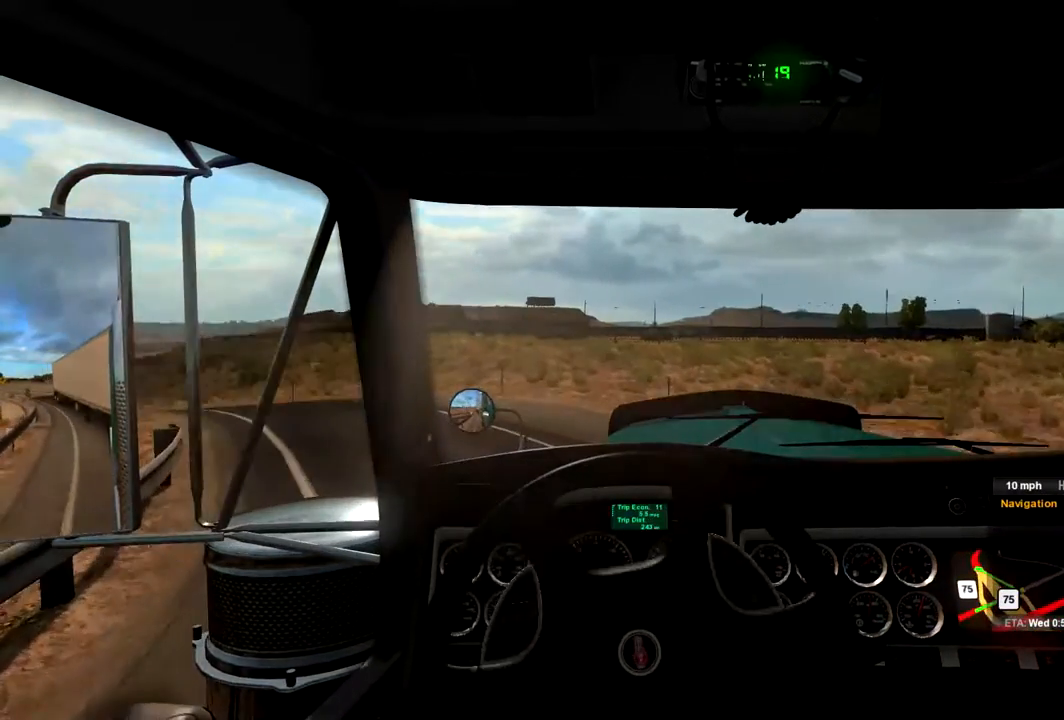
{"buttons": ["R2"], "left_stick": "center", "right_stick": "center", "events": [[67, "left_stick", "center"]]}
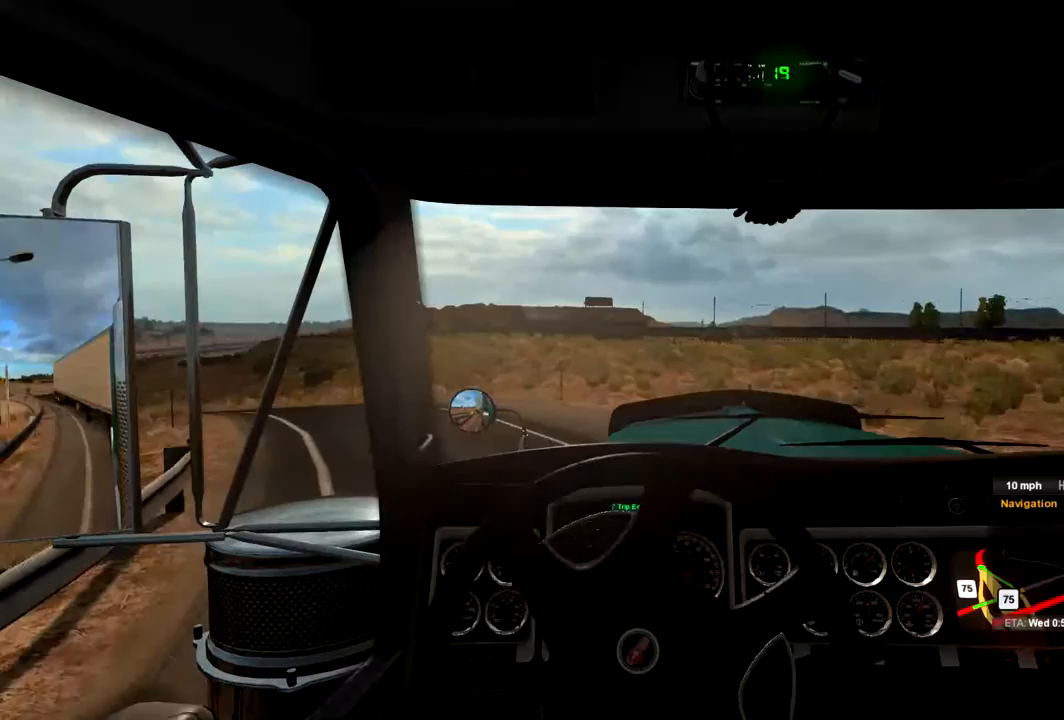
{"buttons": ["R2"], "left_stick": "left", "right_stick": "center", "events": [[100, "left_stick", "left"]]}
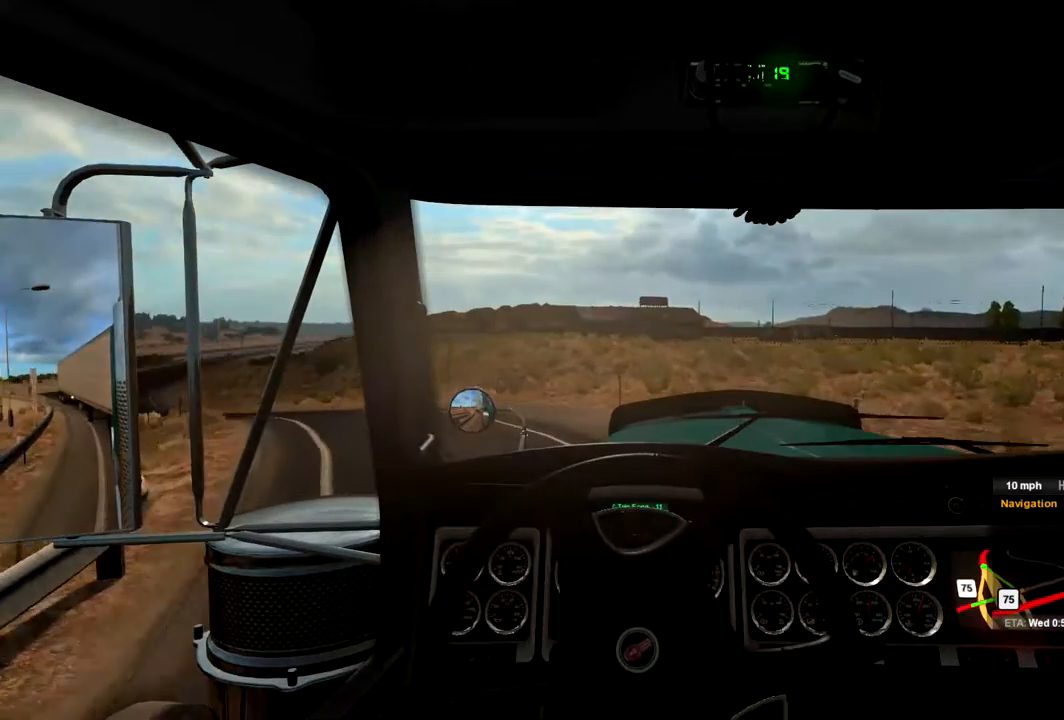
{"buttons": ["R2"], "left_stick": "left", "right_stick": "center", "events": []}
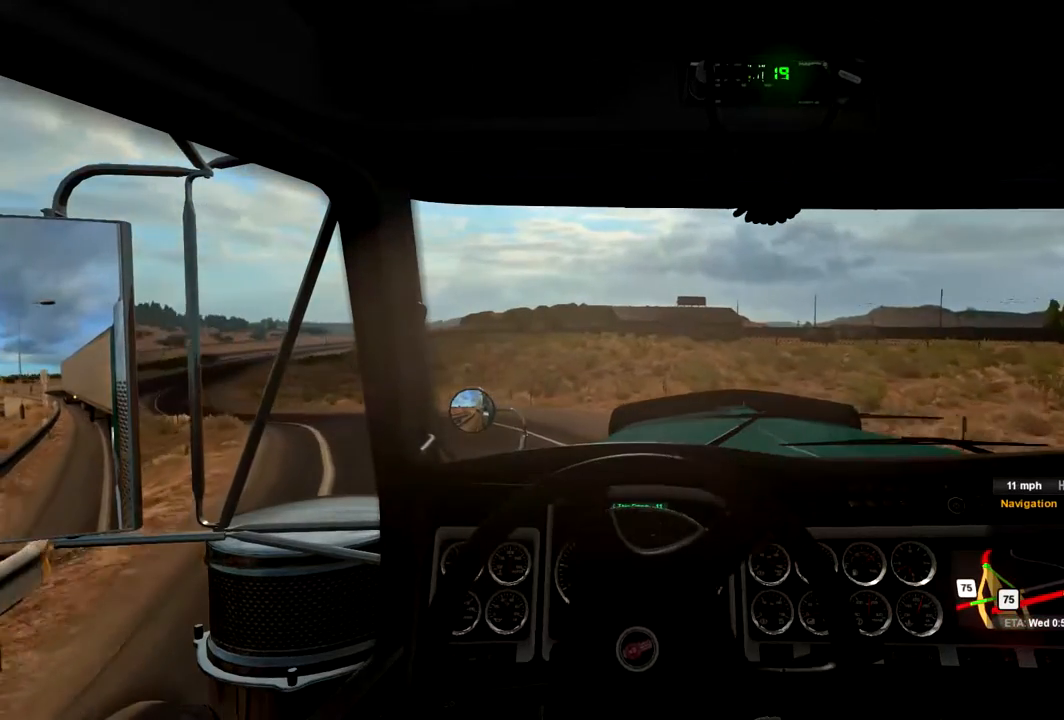
{"buttons": ["R2"], "left_stick": "left", "right_stick": "center", "events": []}
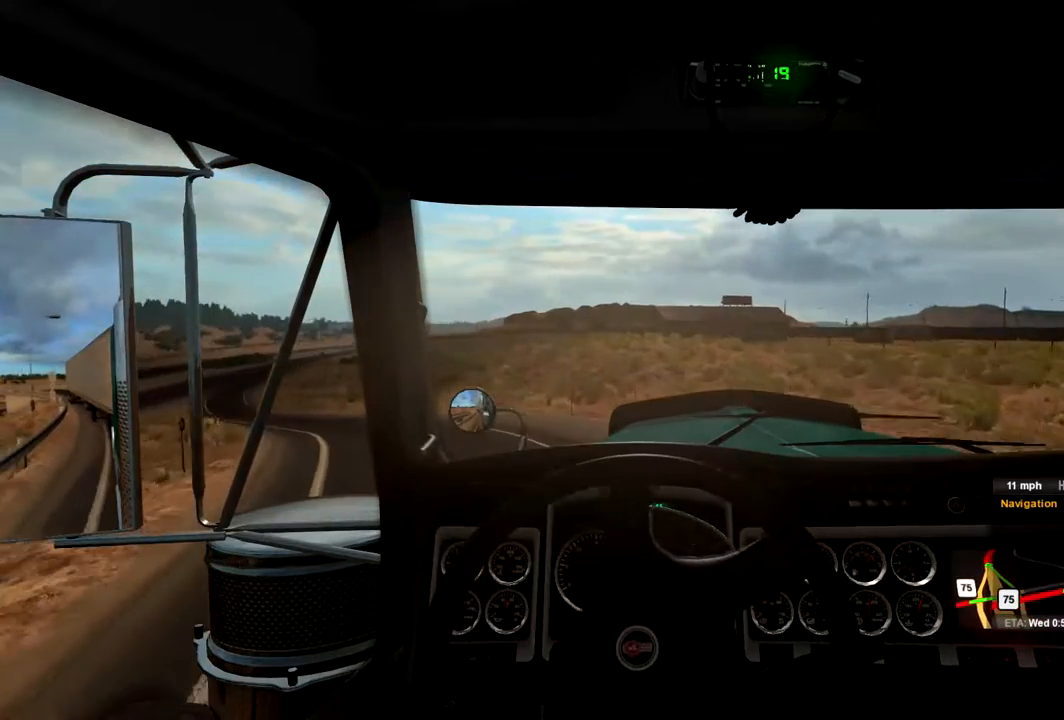
{"buttons": ["R2"], "left_stick": "left", "right_stick": "center", "events": []}
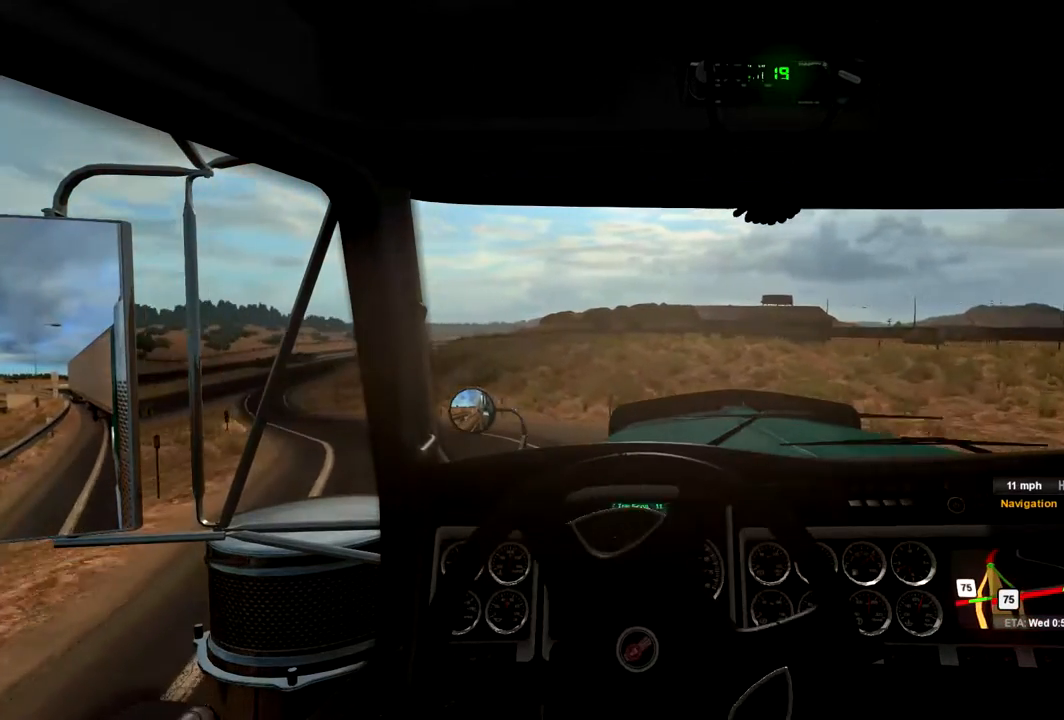
{"buttons": ["R2"], "left_stick": "left", "right_stick": "center", "events": []}
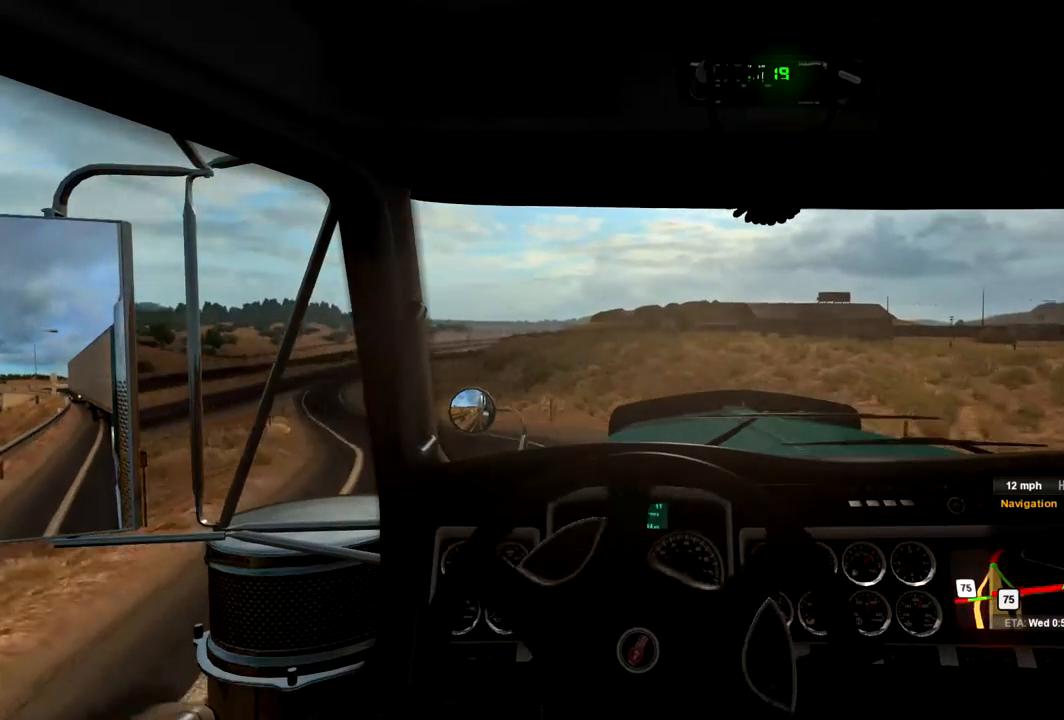
{"buttons": ["R2"], "left_stick": "left", "right_stick": "center", "events": []}
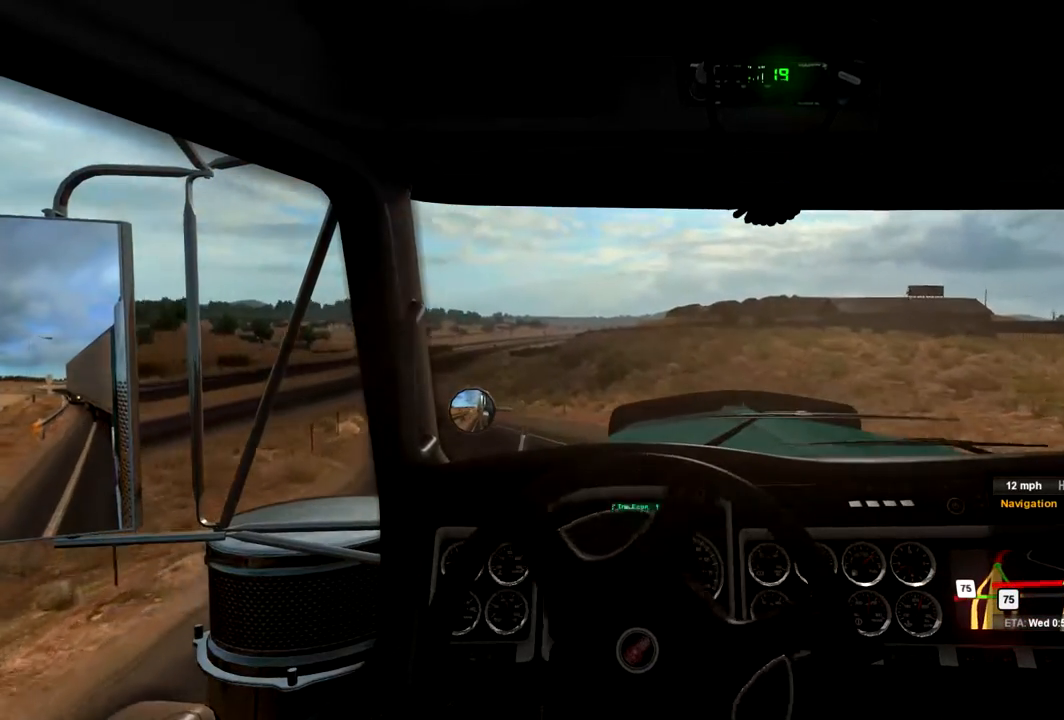
{"buttons": ["R2"], "left_stick": "left", "right_stick": "center", "events": [[367, "L1", "down"], [433, "L1", "up"]]}
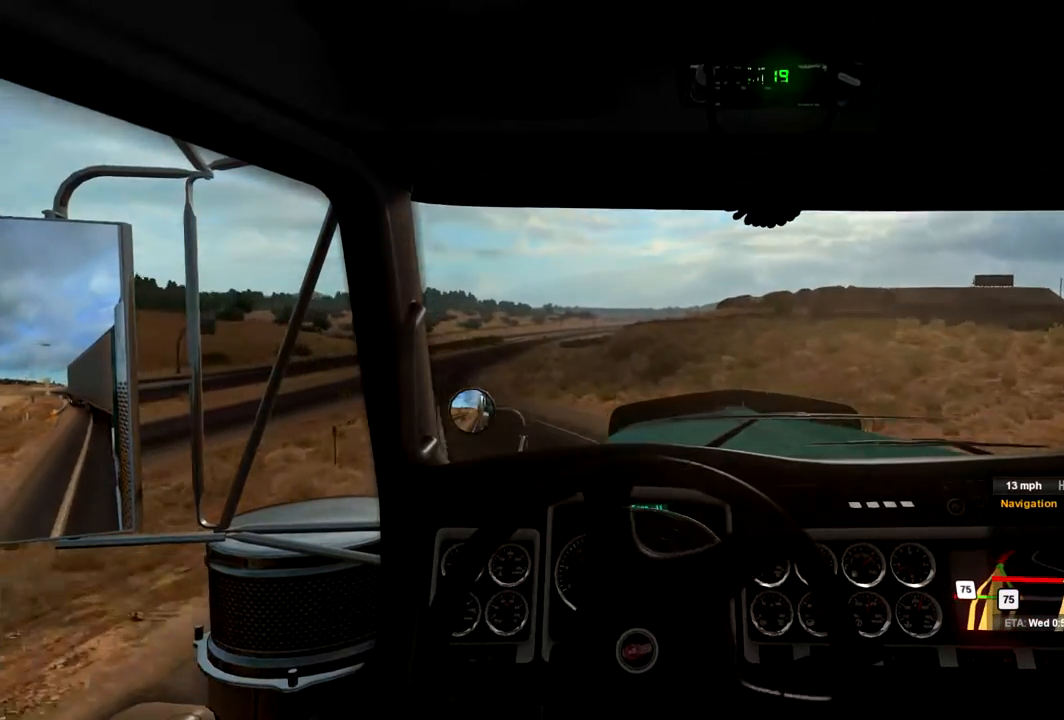
{"buttons": ["R2"], "left_stick": "left", "right_stick": "center", "events": []}
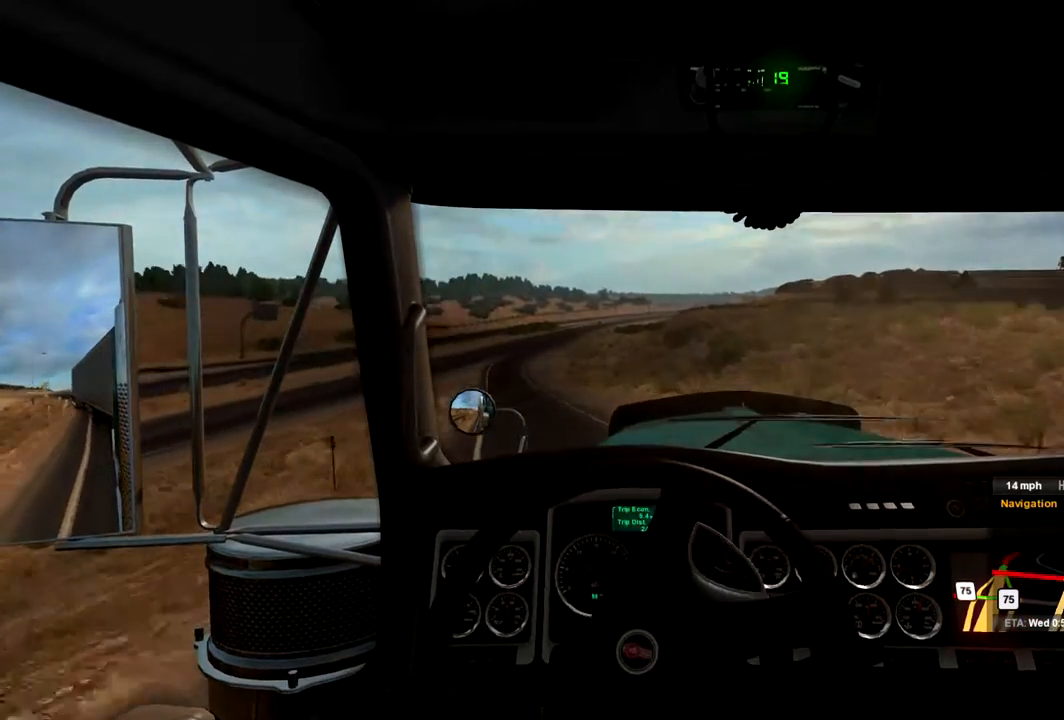
{"buttons": ["R2"], "left_stick": "center", "right_stick": "center", "events": [[467, "left_stick", "center"]]}
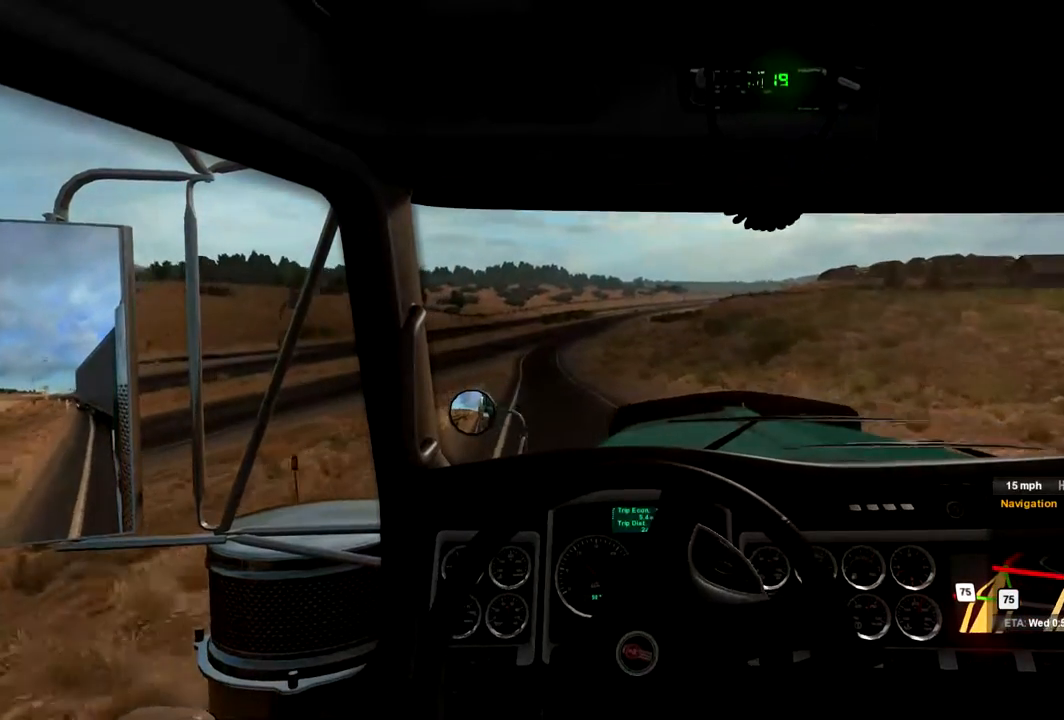
{"buttons": ["R2"], "left_stick": "left", "right_stick": "center", "events": [[233, "left_stick", "left"]]}
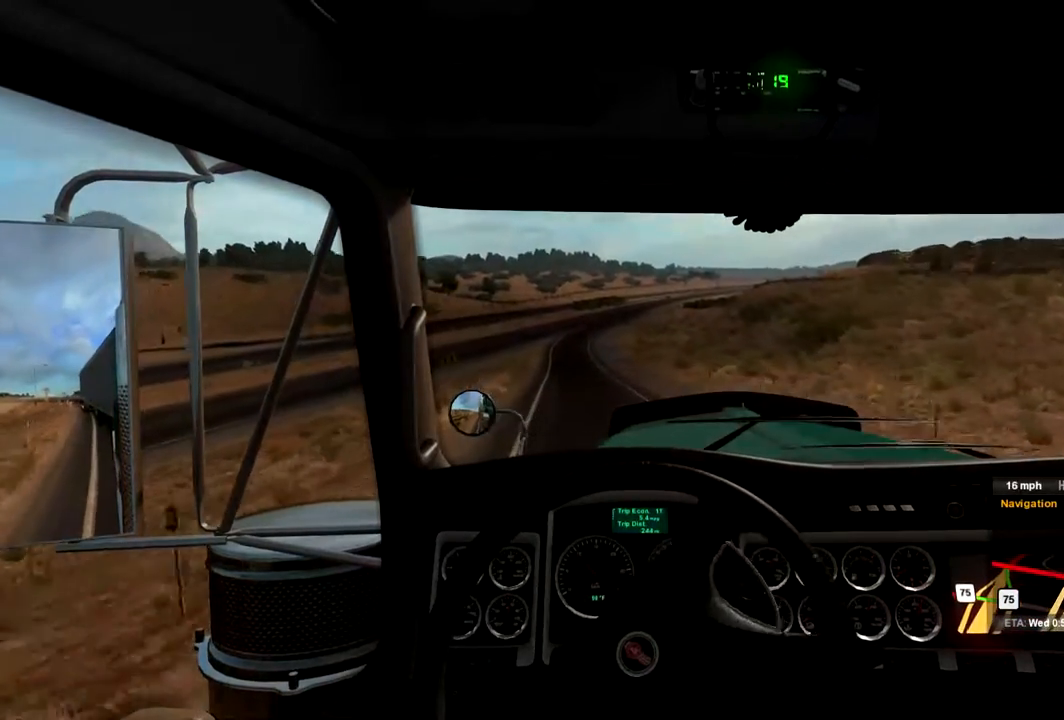
{"buttons": ["R2"], "left_stick": "center", "right_stick": "center", "events": [[33, "left_stick", "center"]]}
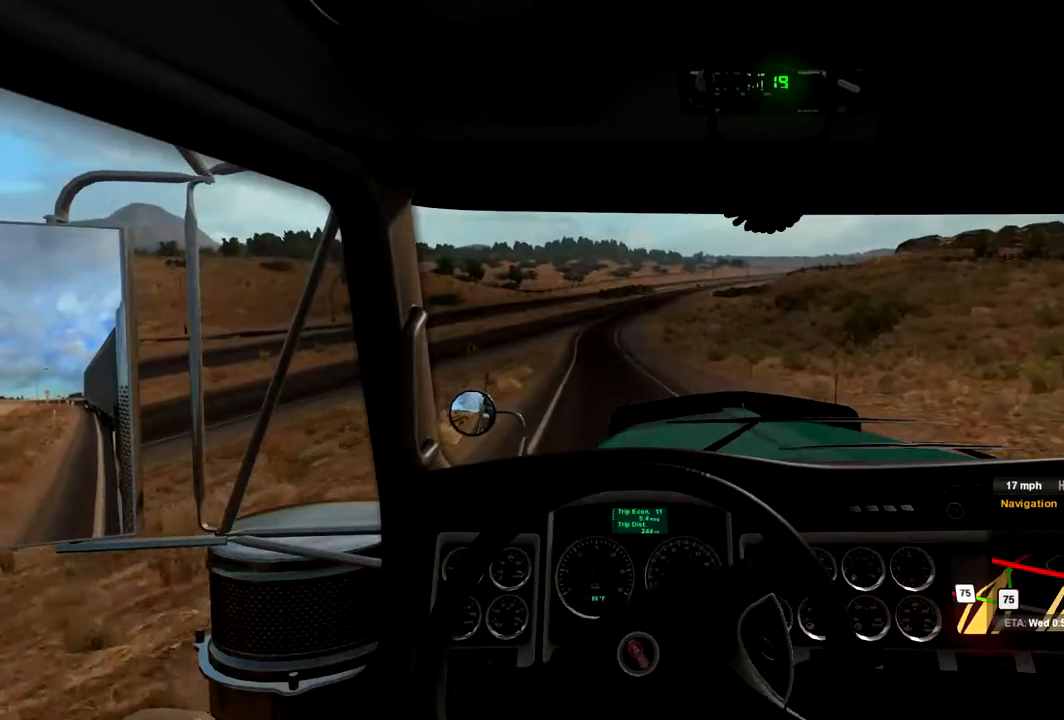
{"buttons": ["R2"], "left_stick": "center", "right_stick": "center", "events": []}
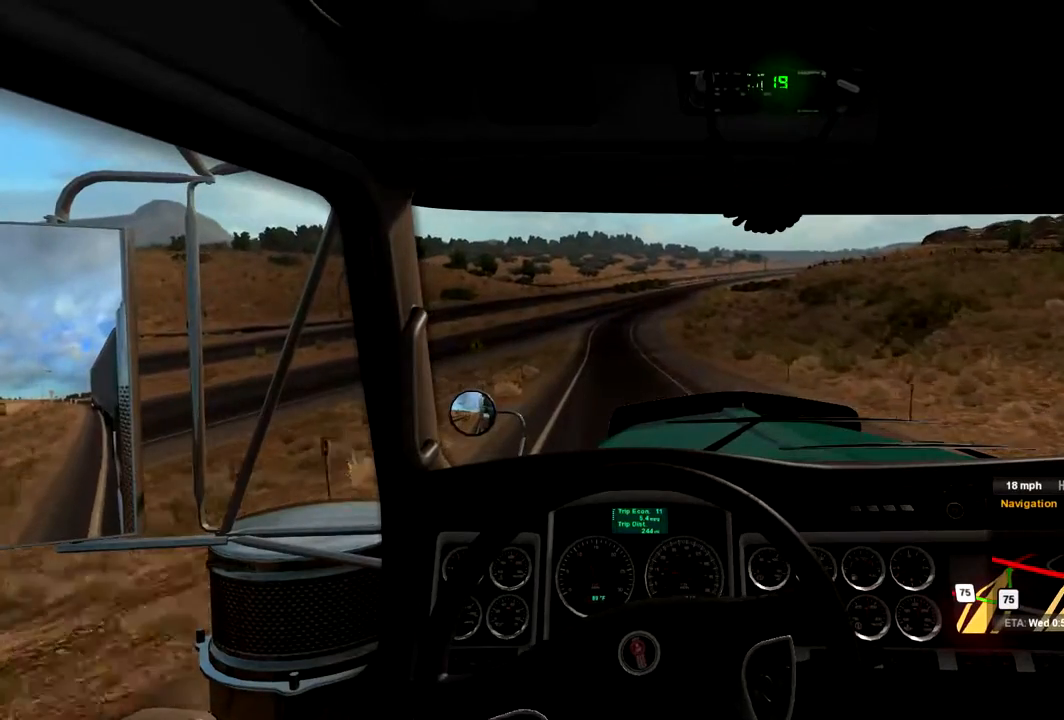
{"buttons": ["R2"], "left_stick": "center", "right_stick": "center", "events": []}
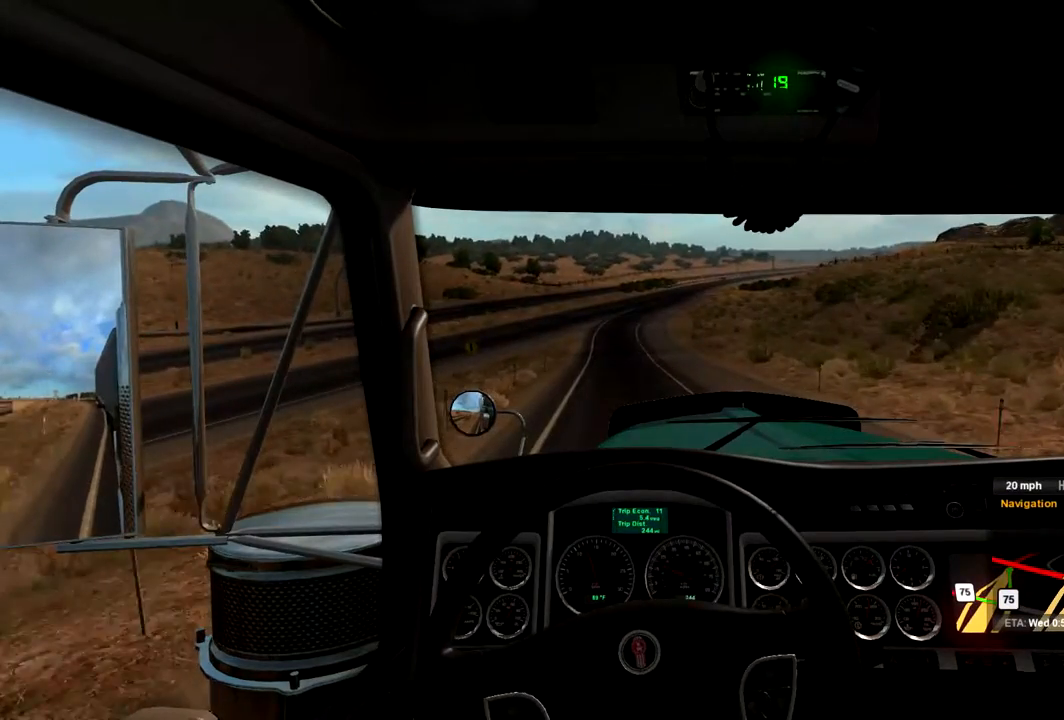
{"buttons": ["R2"], "left_stick": "center", "right_stick": "center", "events": [[67, "left_stick", "left"], [167, "left_stick", "center"]]}
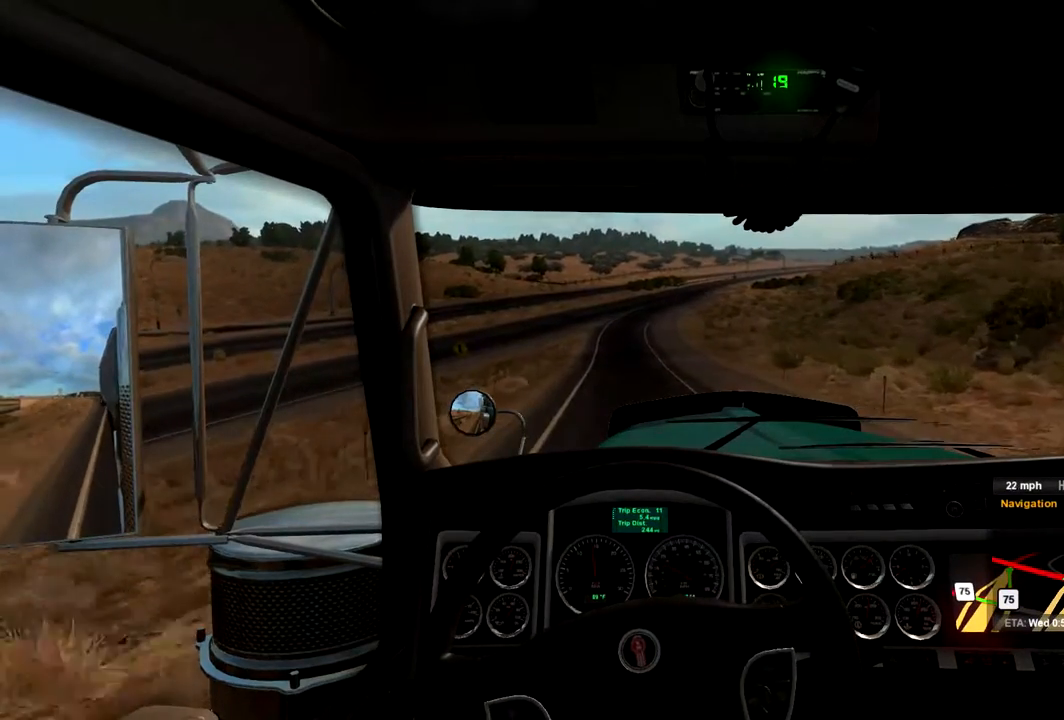
{"buttons": ["R2"], "left_stick": "center", "right_stick": "center", "events": [[267, "left_stick", "left"], [367, "left_stick", "center"]]}
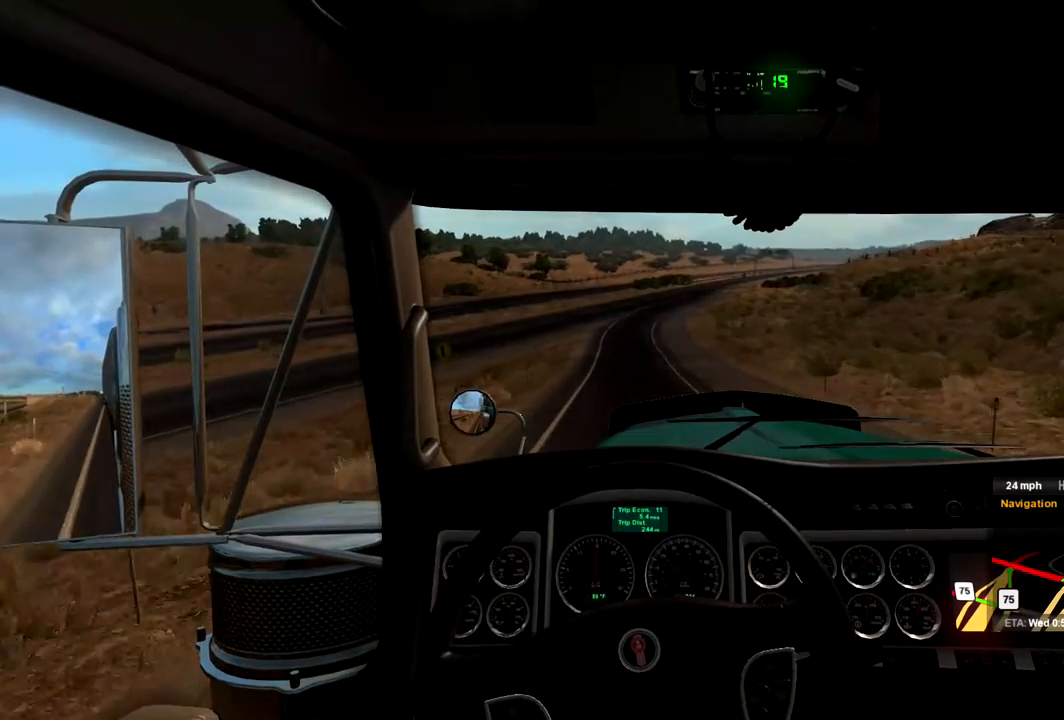
{"buttons": ["R2"], "left_stick": "center", "right_stick": "center", "events": [[33, "X", "down"], [200, "X", "up"]]}
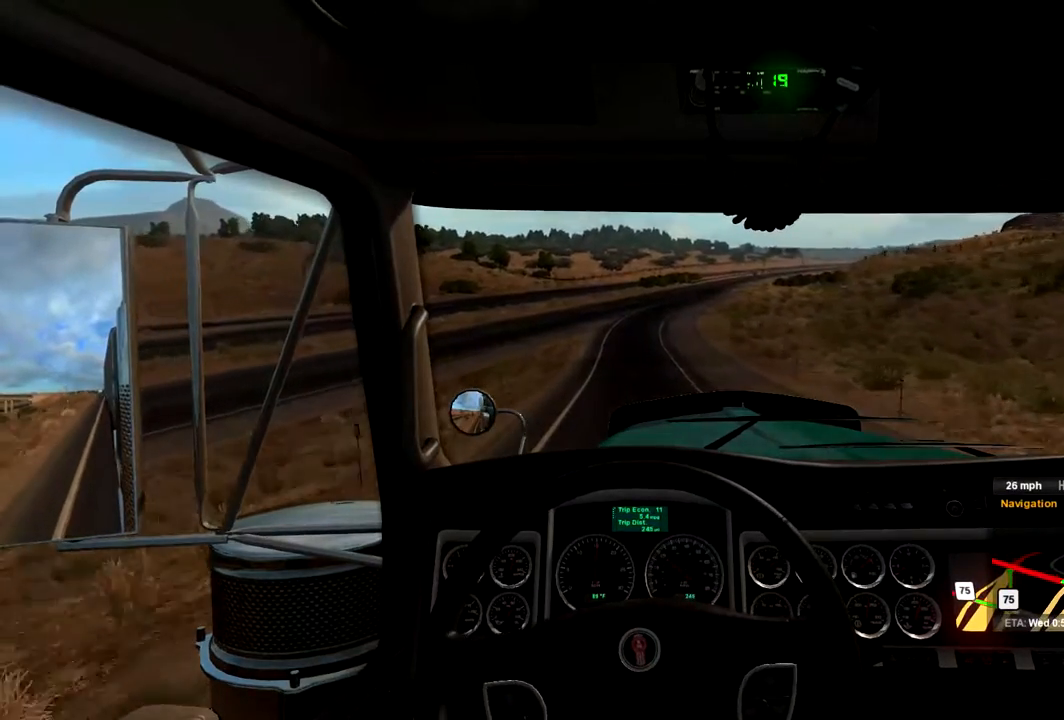
{"buttons": ["R2"], "left_stick": "center", "right_stick": "center", "events": [[333, "left_stick", "left"], [500, "left_stick", "center"]]}
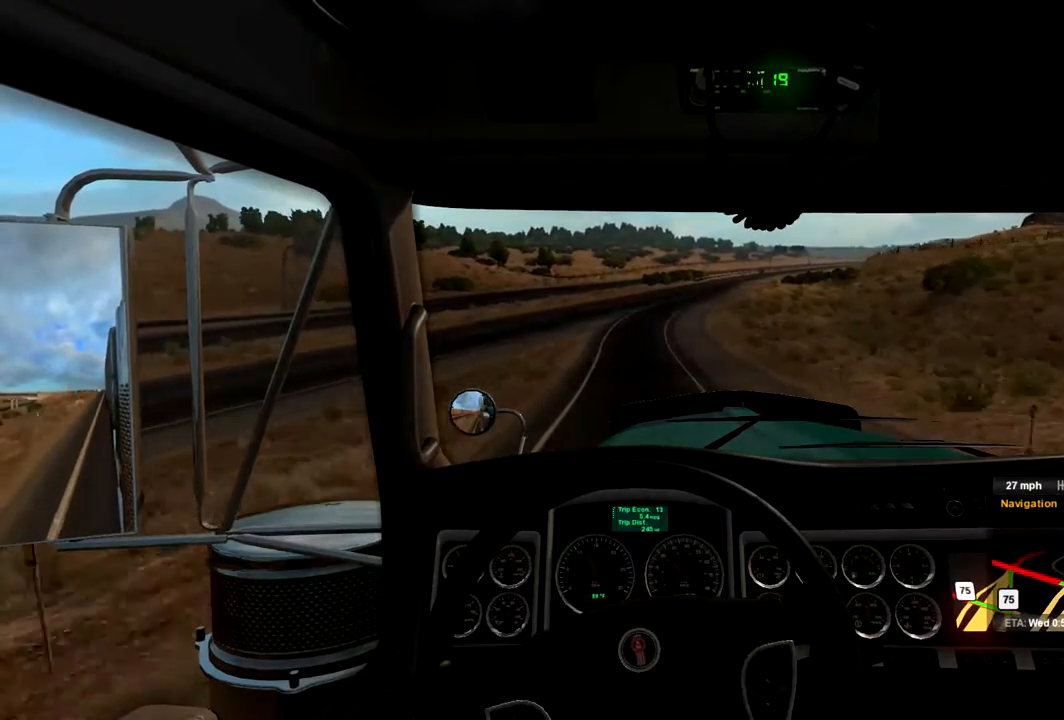
{"buttons": ["R2"], "left_stick": "center", "right_stick": "center", "events": []}